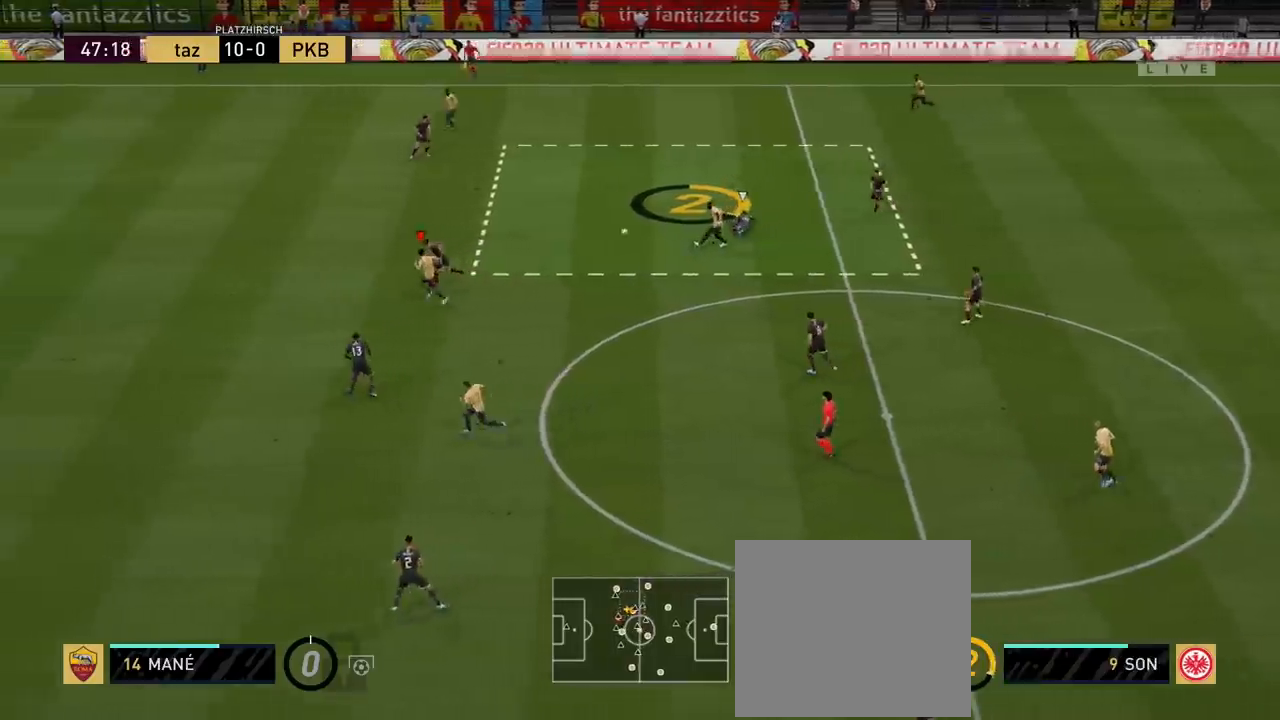
Gameplay with a controller (PlayStation layout); each line is a JSON object with the inputs held at the frame after it. "events" lists button and stick changes between this image and that frame as [ms after this image, input, new state], when the widget could be followed in between.
{"buttons": ["R2"], "left_stick": "down-left", "right_stick": "center", "events": []}
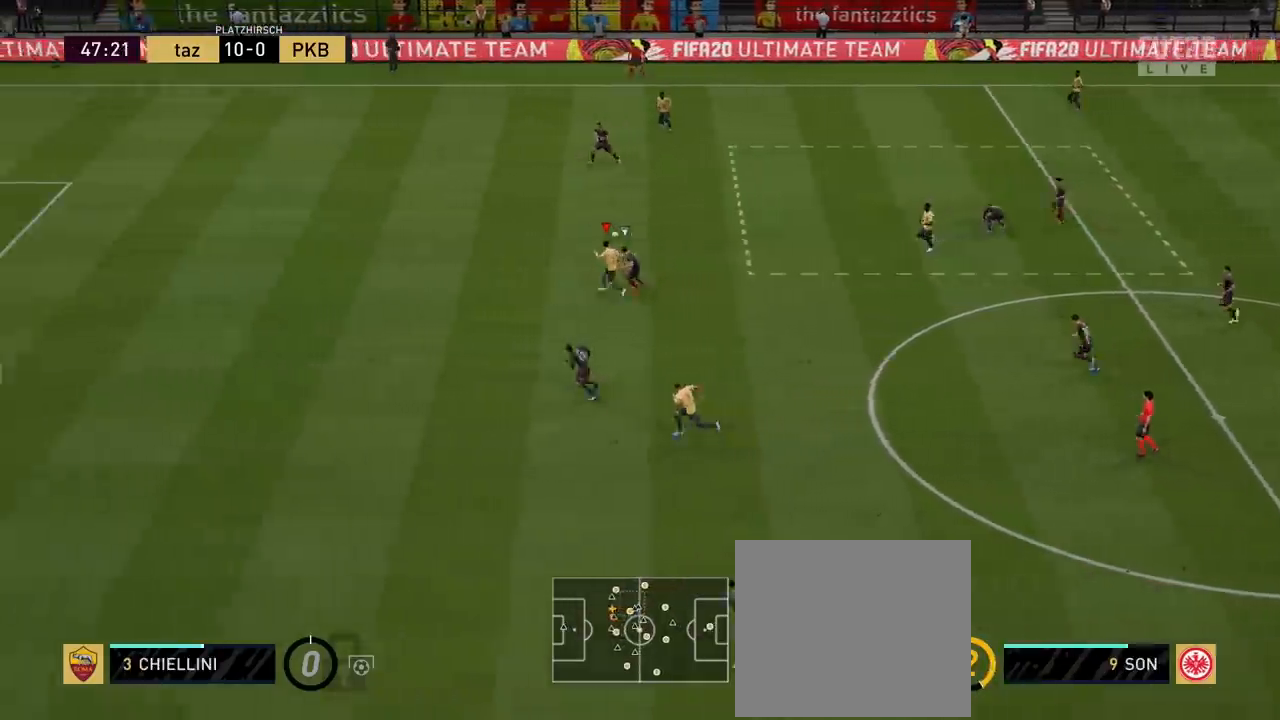
{"buttons": ["R2"], "left_stick": "down-left", "right_stick": "center", "events": []}
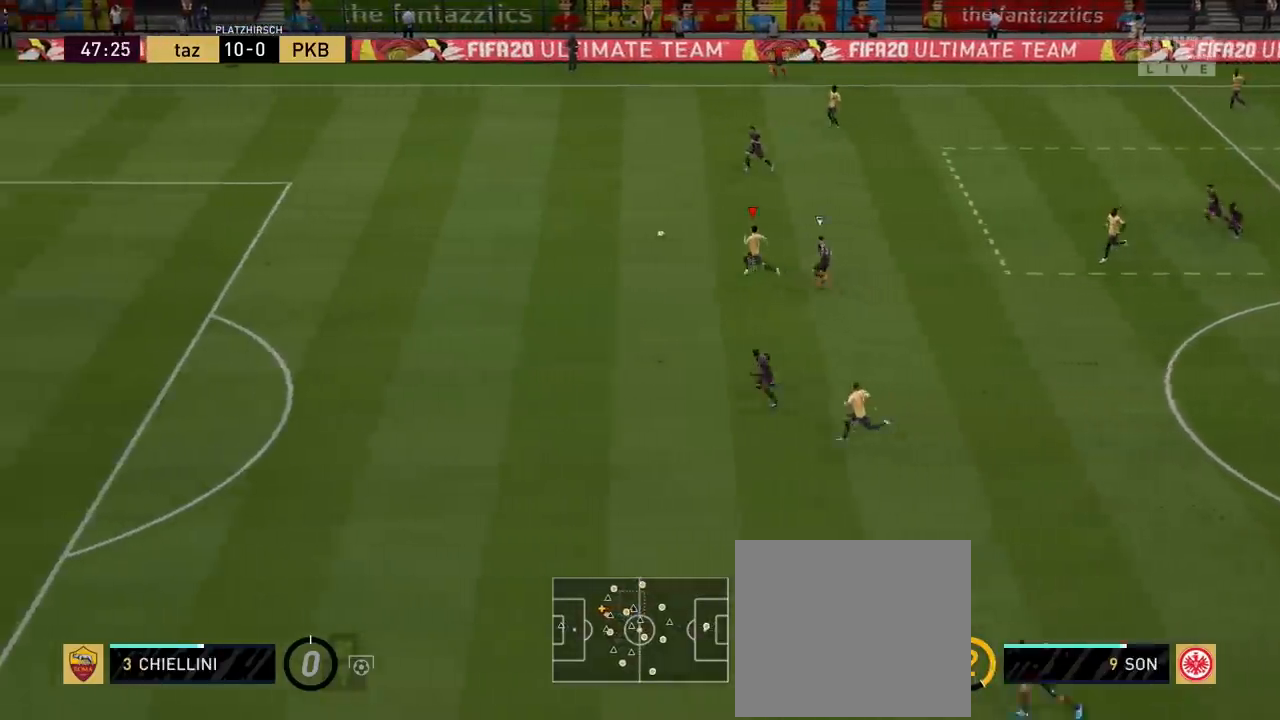
{"buttons": ["R2"], "left_stick": "down-left", "right_stick": "center", "events": []}
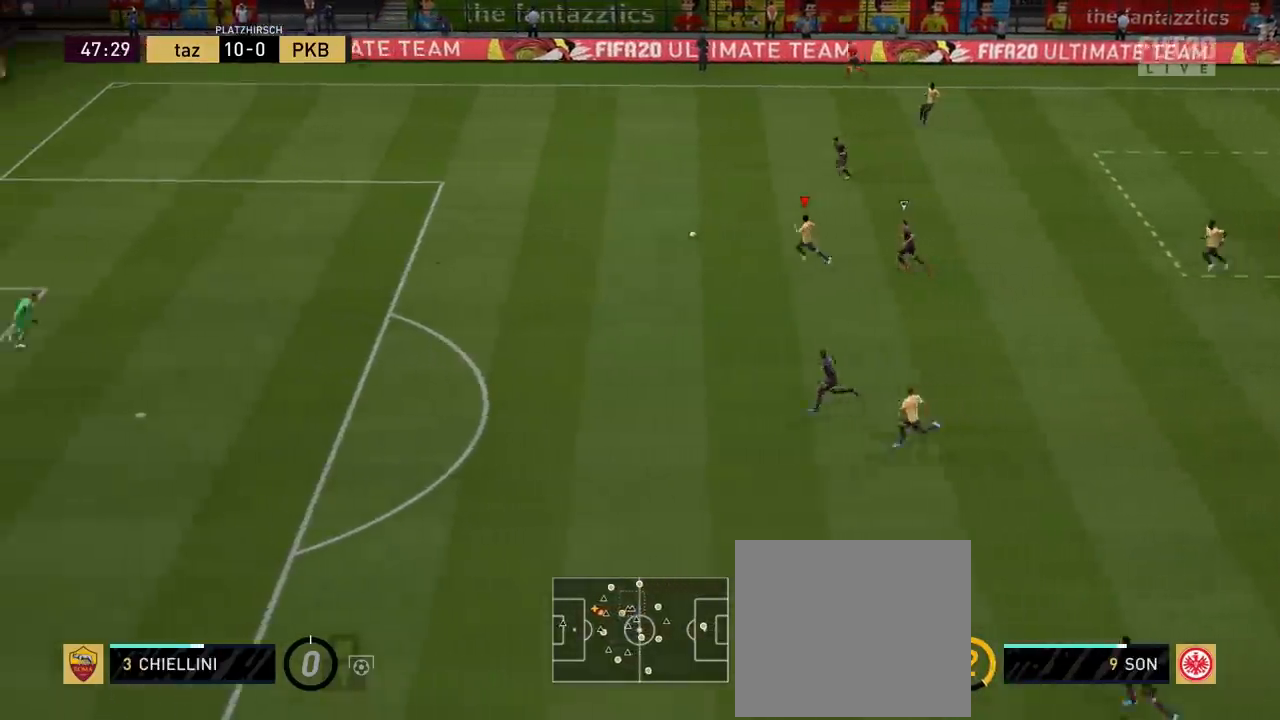
{"buttons": ["R2"], "left_stick": "down-left", "right_stick": "center", "events": []}
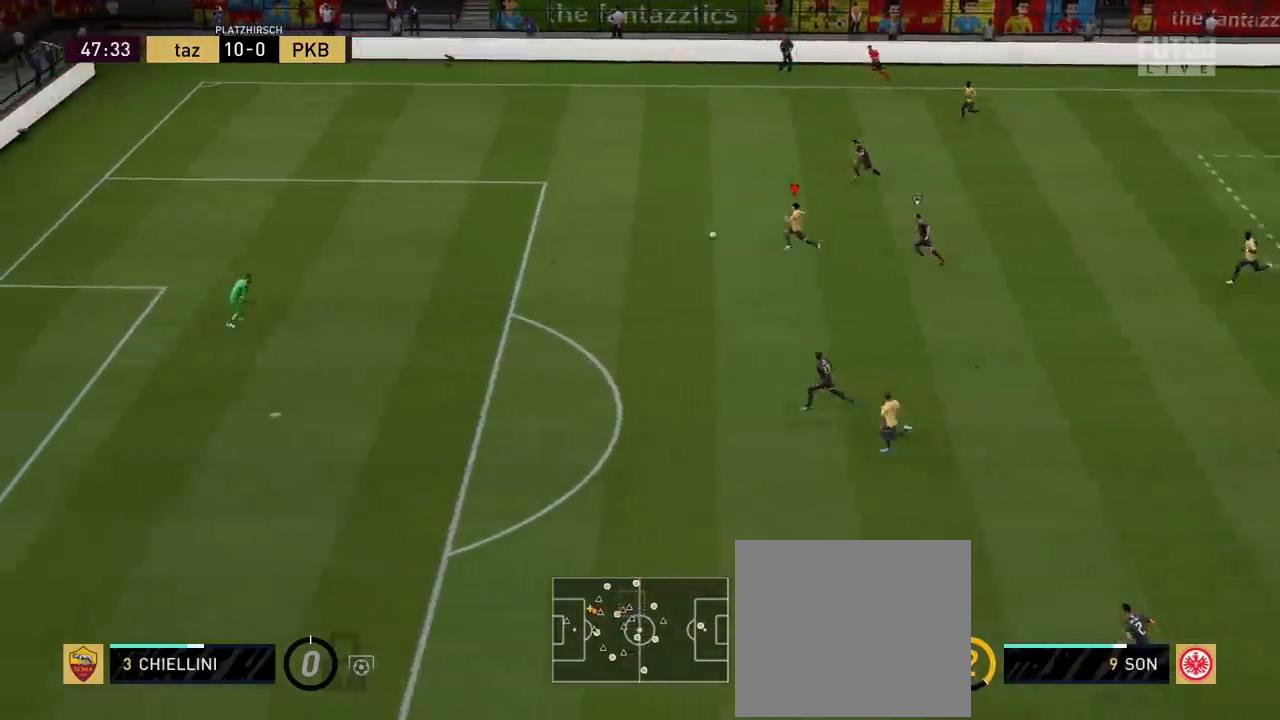
{"buttons": [], "left_stick": "down-left", "right_stick": "center", "events": [[134, "R2", "up"]]}
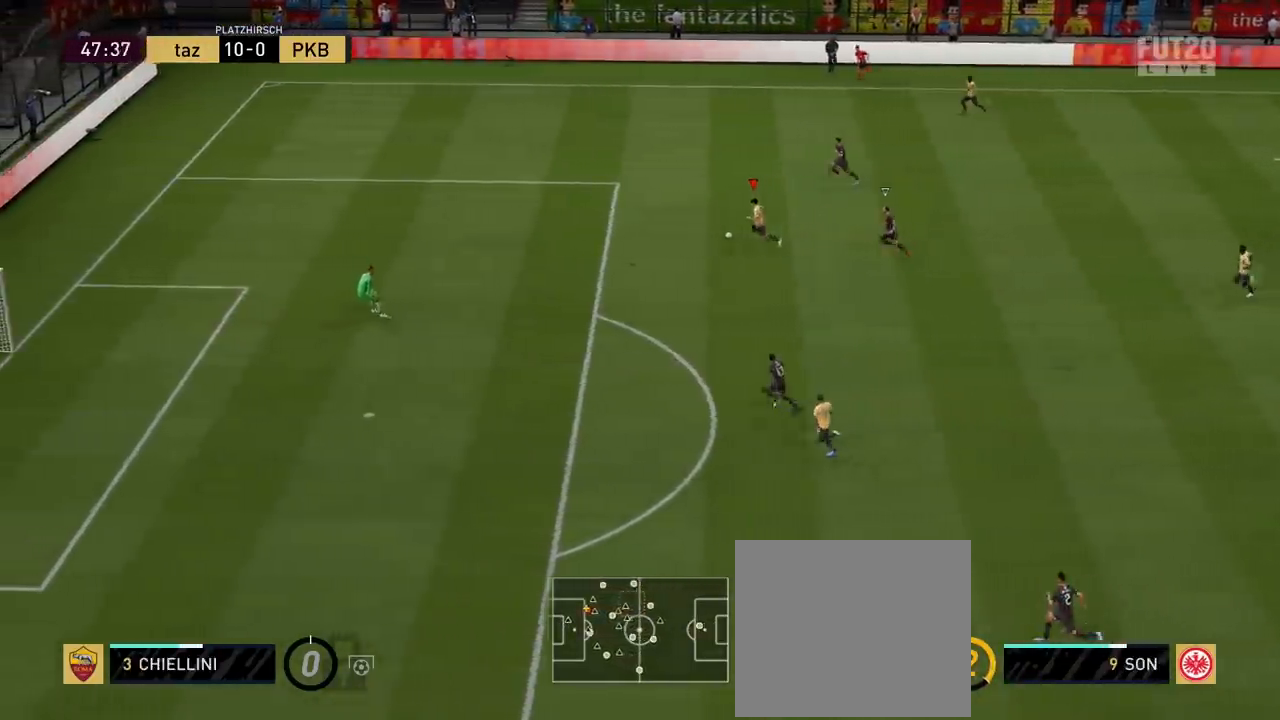
{"buttons": ["L1"], "left_stick": "down-left", "right_stick": "center", "events": [[250, "CIRCLE", "down"], [267, "L1", "down"], [434, "CIRCLE", "up"]]}
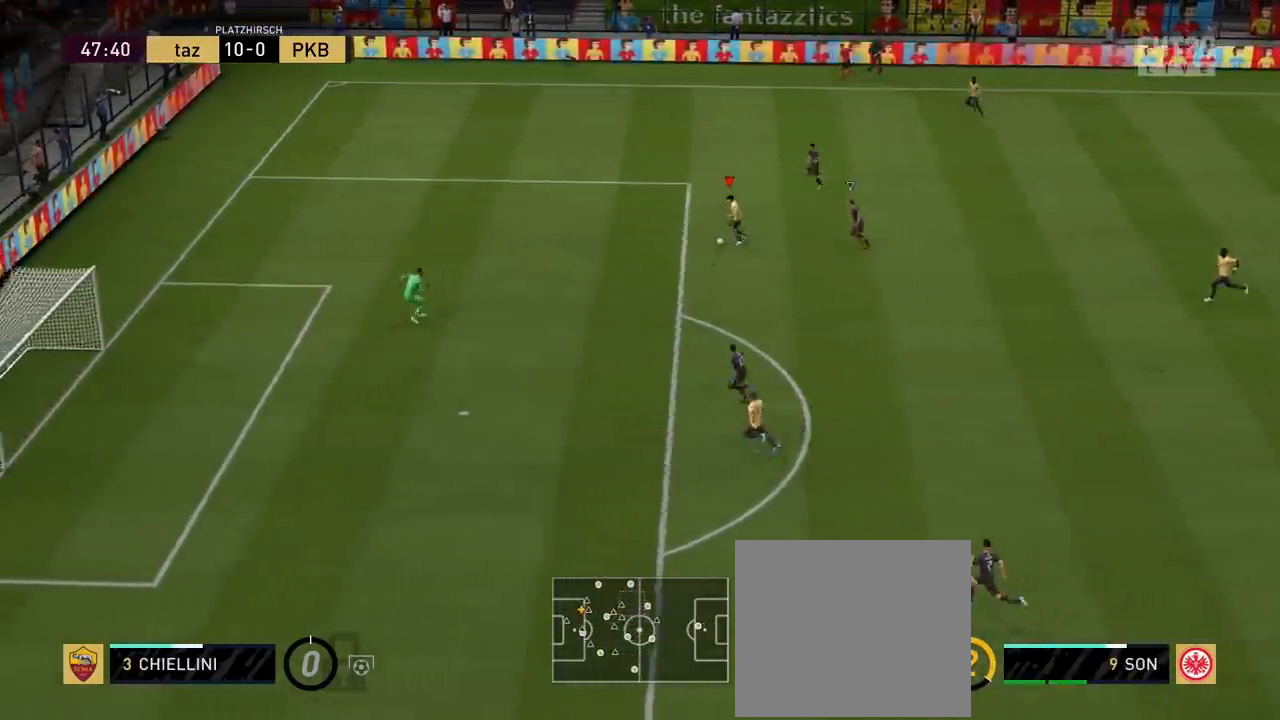
{"buttons": [], "left_stick": "center", "right_stick": "center", "events": [[67, "L1", "up"], [117, "left_stick", "center"]]}
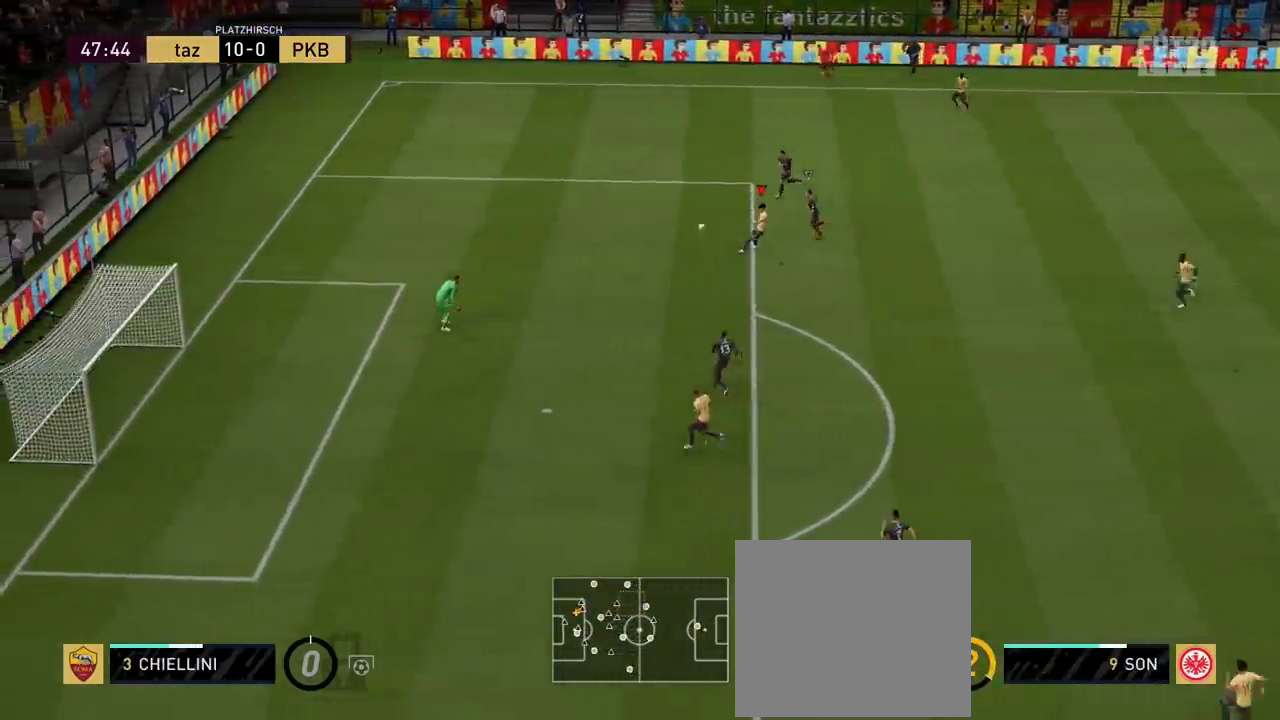
{"buttons": [], "left_stick": "center", "right_stick": "center", "events": []}
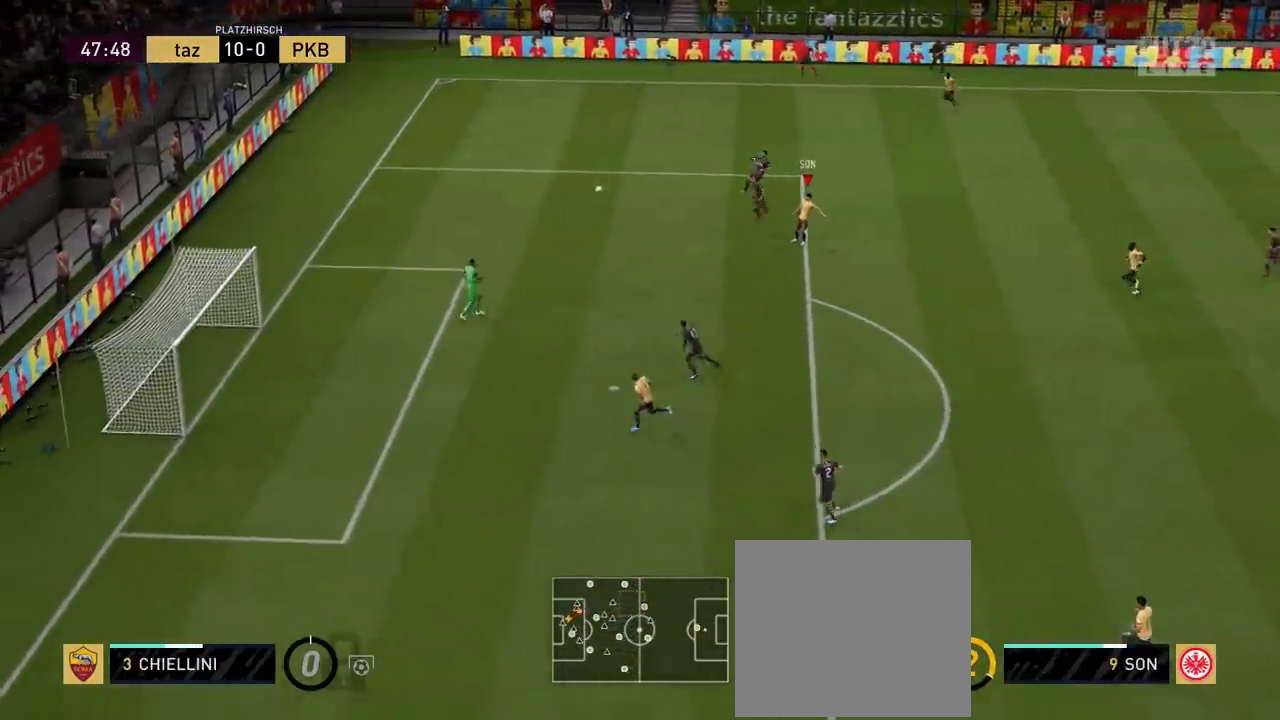
{"buttons": [], "left_stick": "center", "right_stick": "center", "events": []}
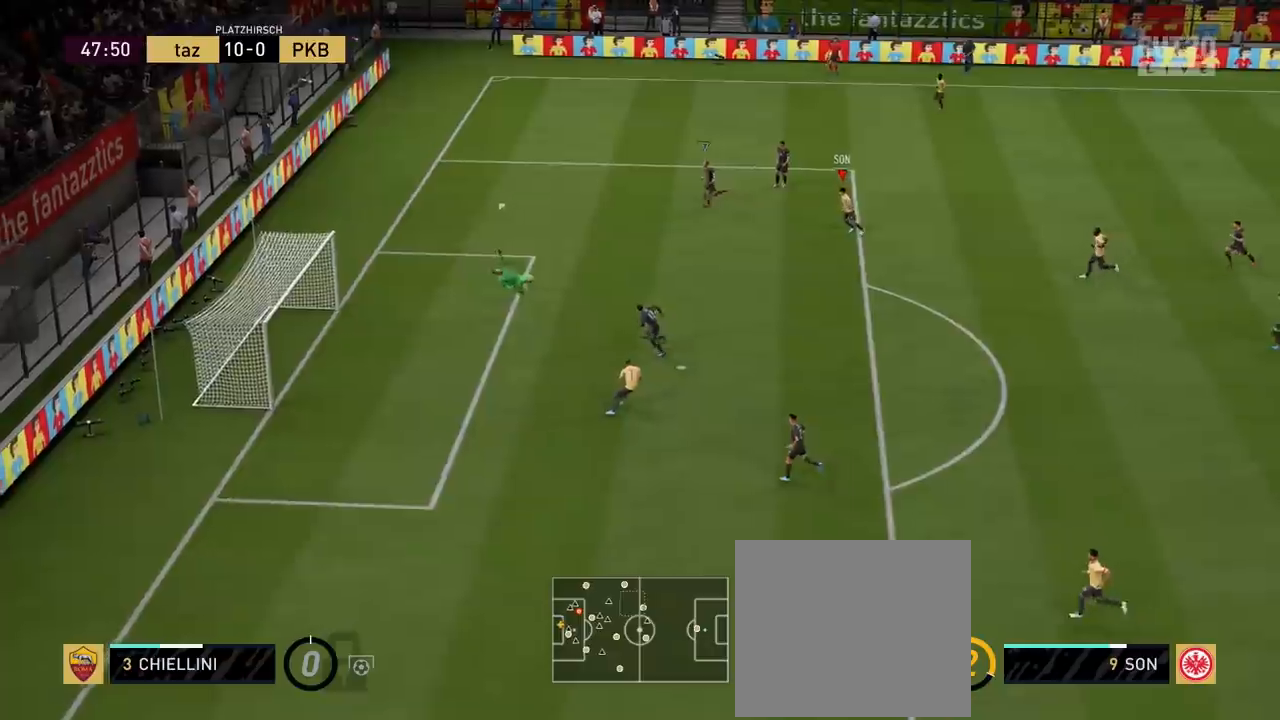
{"buttons": [], "left_stick": "center", "right_stick": "center", "events": []}
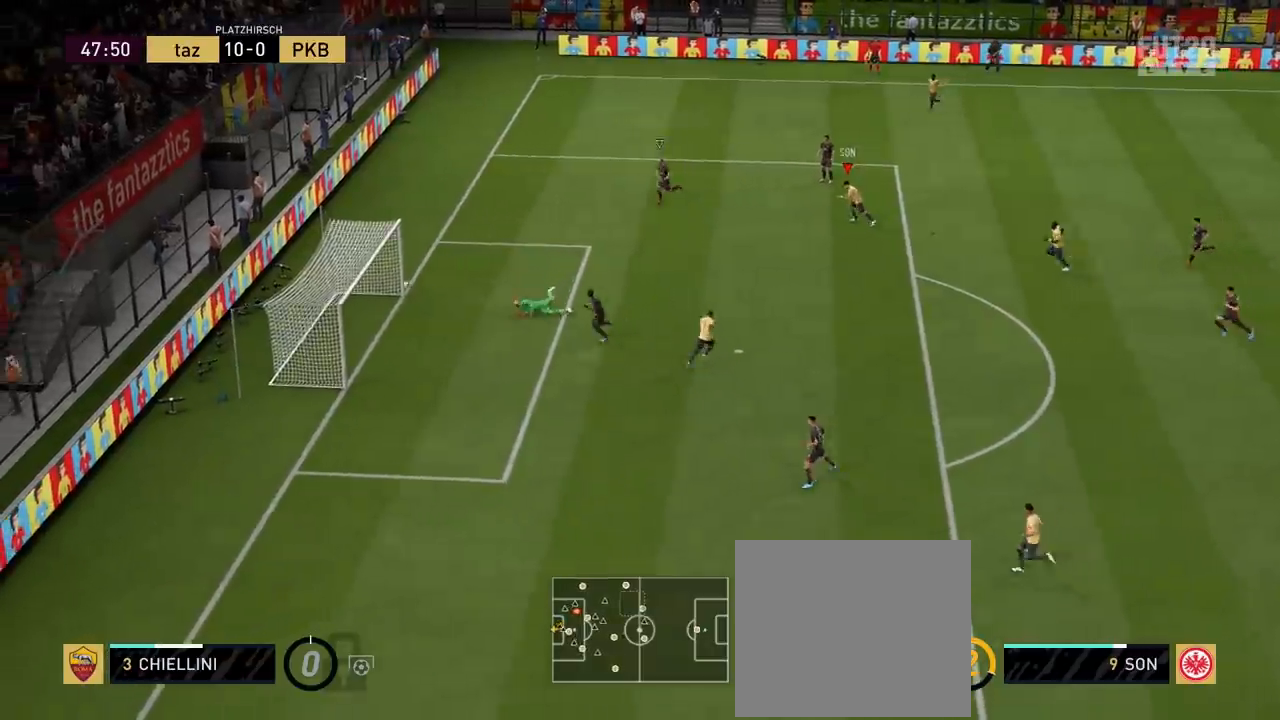
{"buttons": [], "left_stick": "up-right", "right_stick": "center", "events": [[334, "left_stick", "up-right"]]}
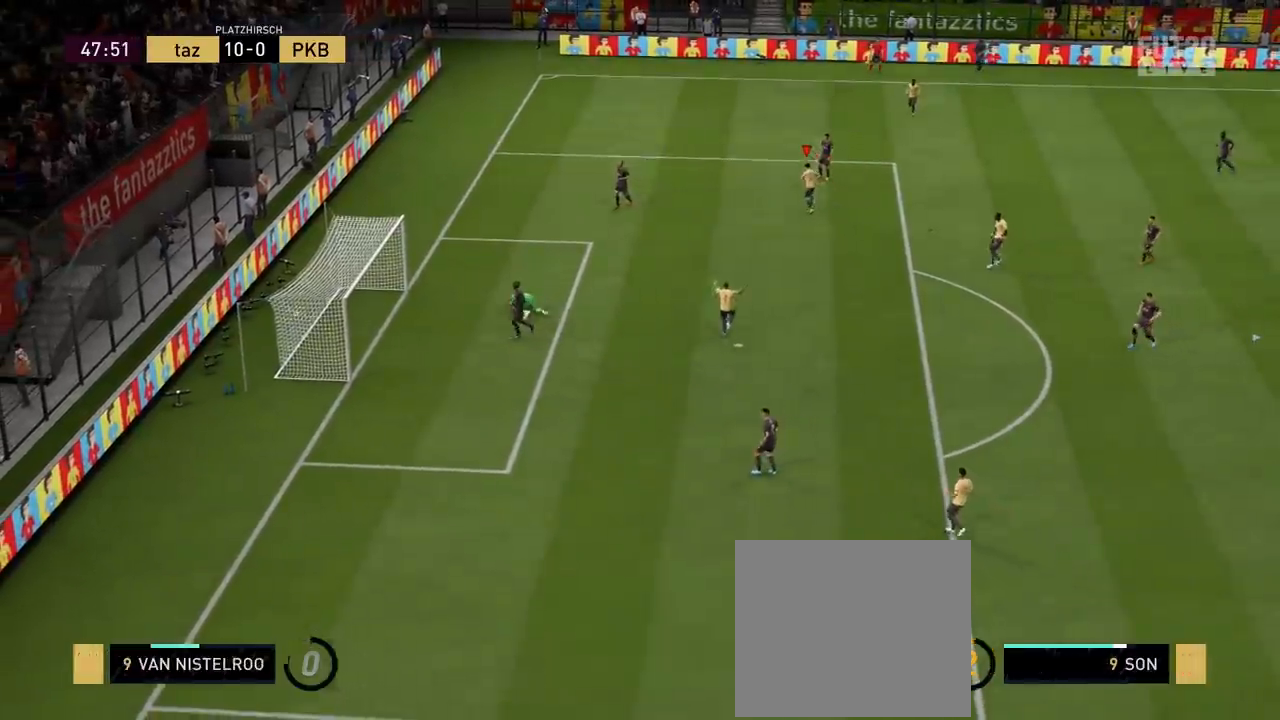
{"buttons": [], "left_stick": "up-right", "right_stick": "center", "events": []}
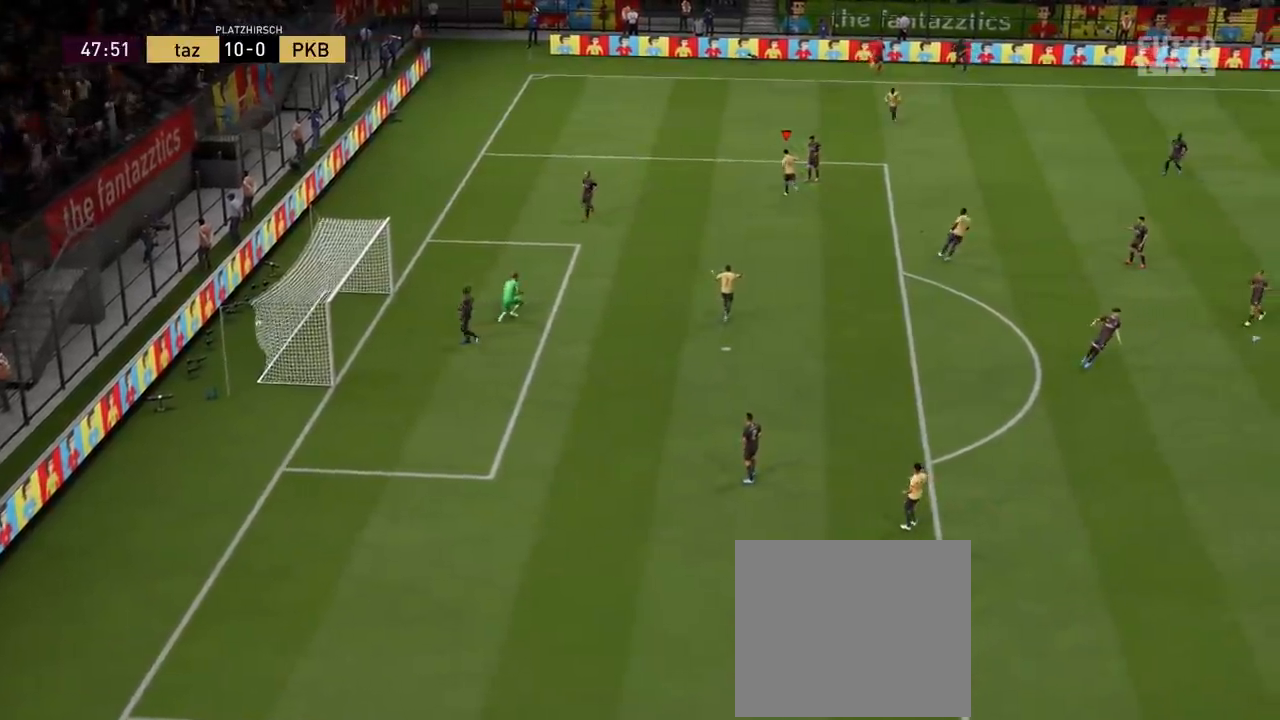
{"buttons": [], "left_stick": "up-right", "right_stick": "center", "events": []}
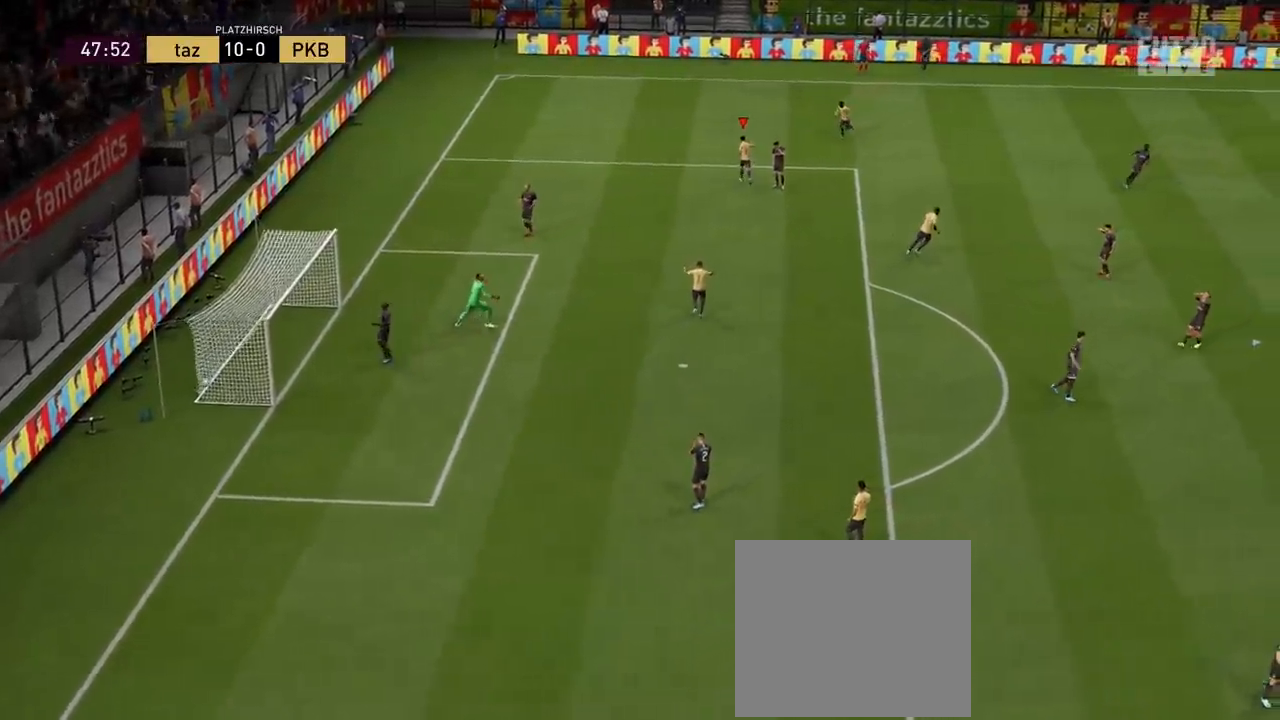
{"buttons": ["R2"], "left_stick": "left", "right_stick": "center", "events": [[350, "R2", "down"], [350, "left_stick", "left"]]}
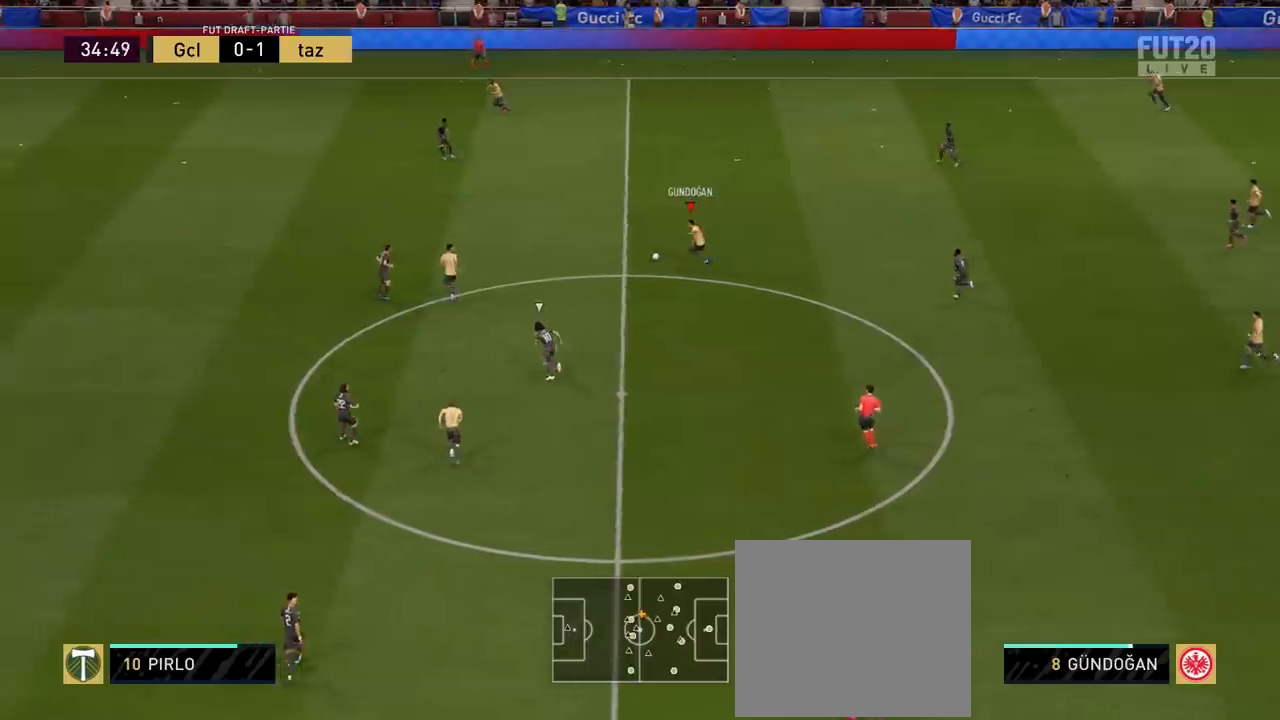
{"buttons": [], "left_stick": "left", "right_stick": "center", "events": [[134, "R2", "up"]]}
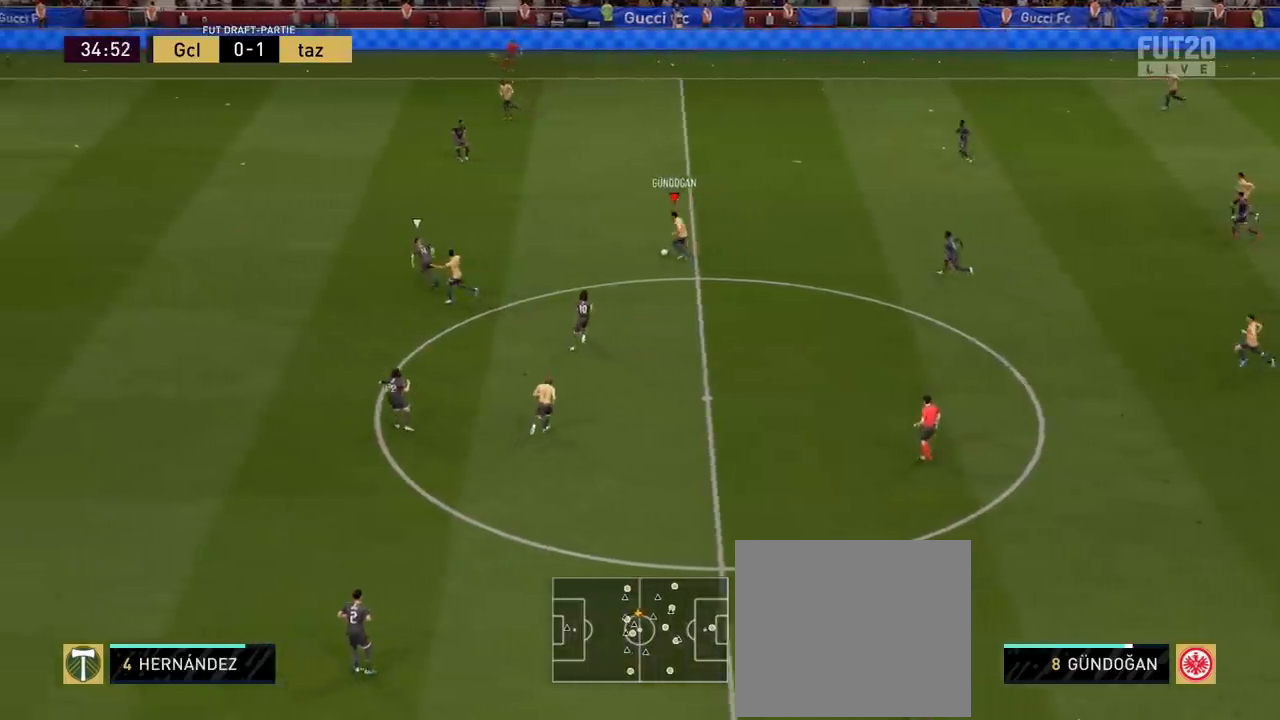
{"buttons": ["R2"], "left_stick": "down-left", "right_stick": "center", "events": [[50, "left_stick", "down-left"], [83, "TRIANGLE", "down"], [217, "TRIANGLE", "up"], [467, "R2", "down"]]}
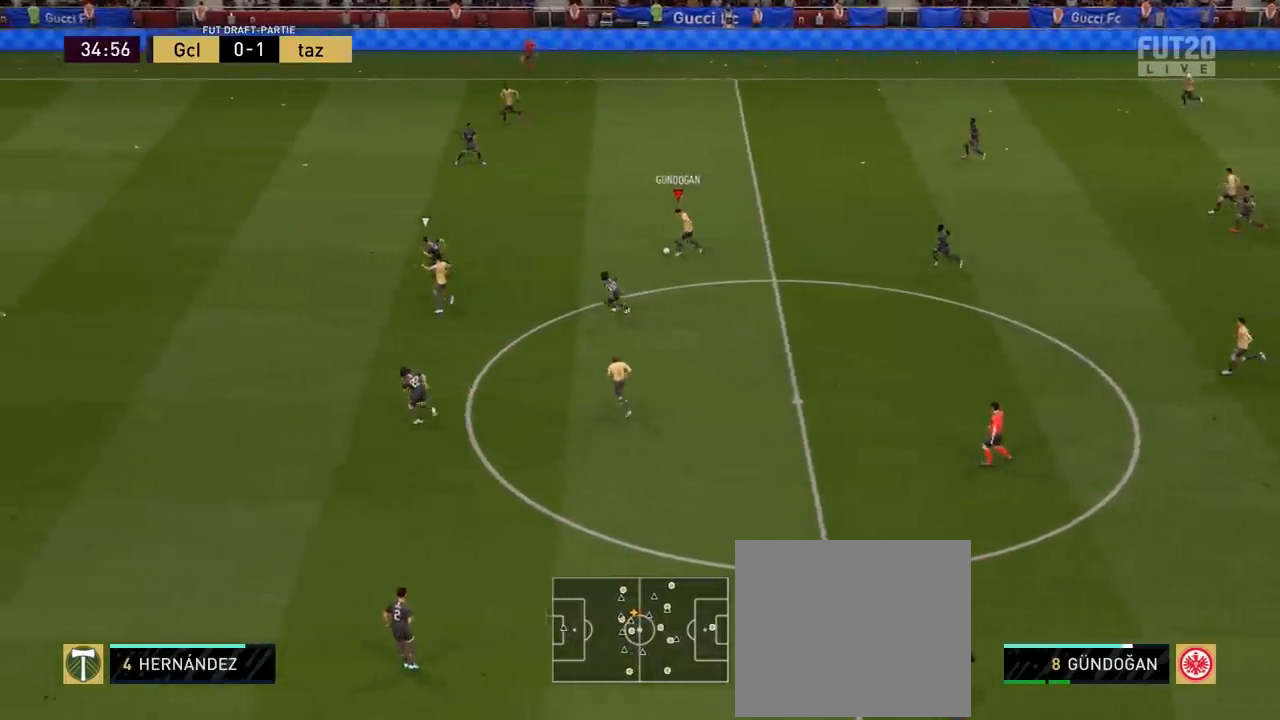
{"buttons": ["R2"], "left_stick": "down-left", "right_stick": "center", "events": []}
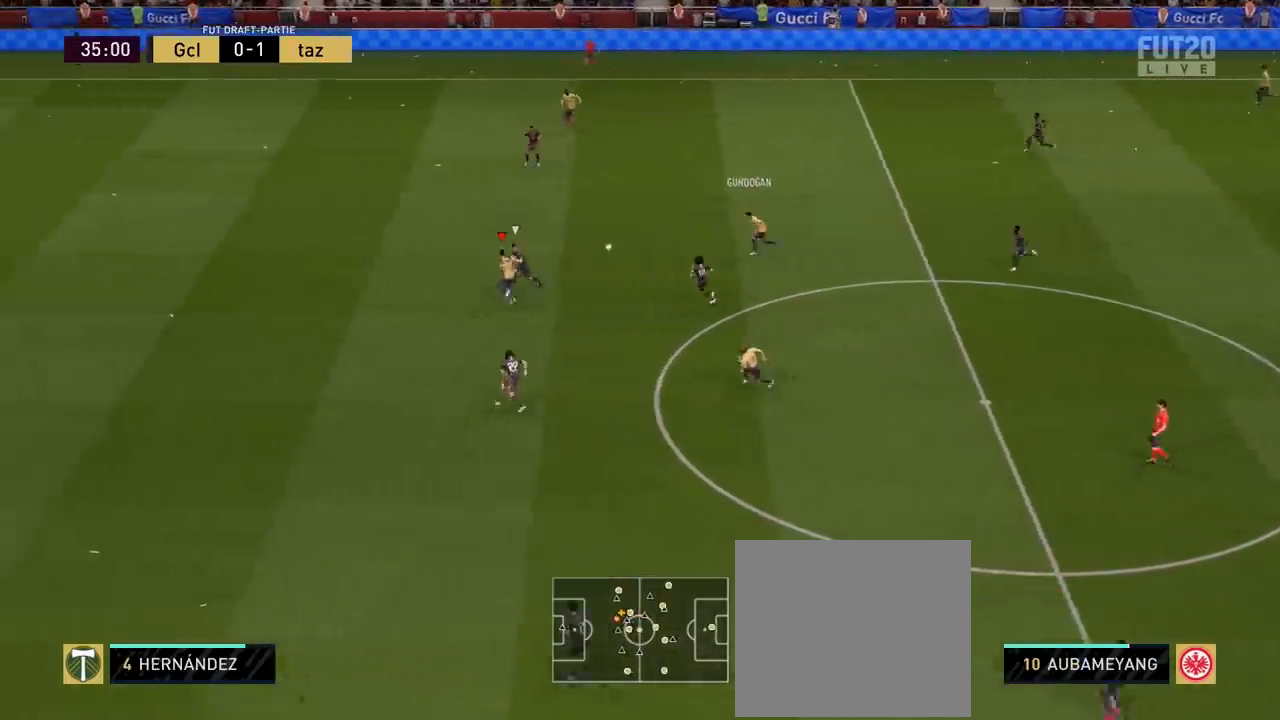
{"buttons": ["R2"], "left_stick": "down-left", "right_stick": "center", "events": []}
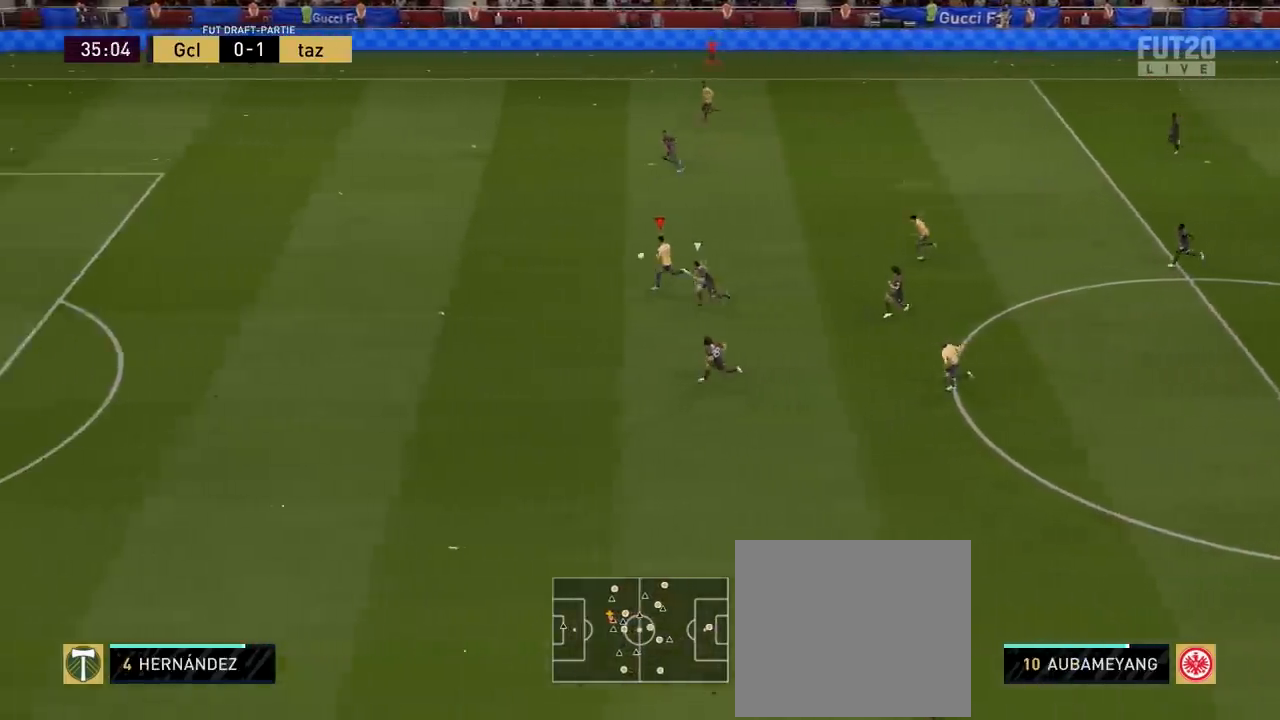
{"buttons": ["R2"], "left_stick": "down-left", "right_stick": "center", "events": []}
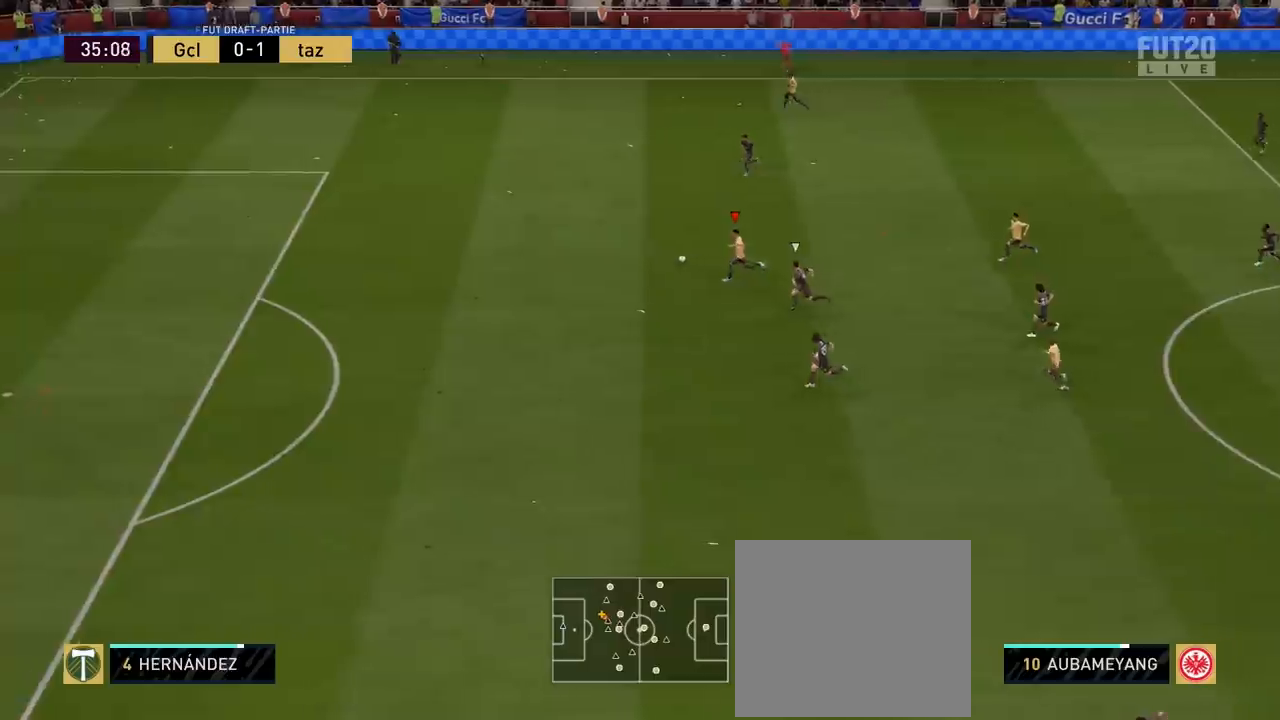
{"buttons": ["R2"], "left_stick": "down-left", "right_stick": "center", "events": []}
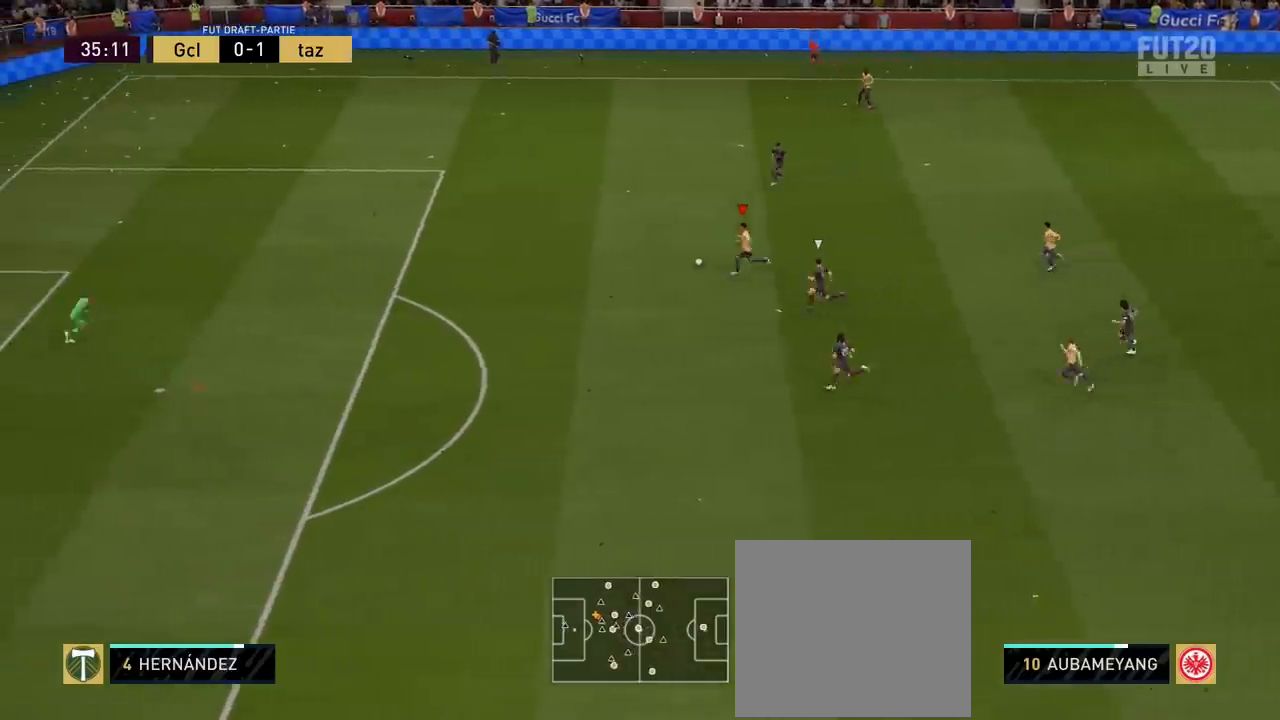
{"buttons": [], "left_stick": "down-left", "right_stick": "center", "events": [[368, "R2", "up"]]}
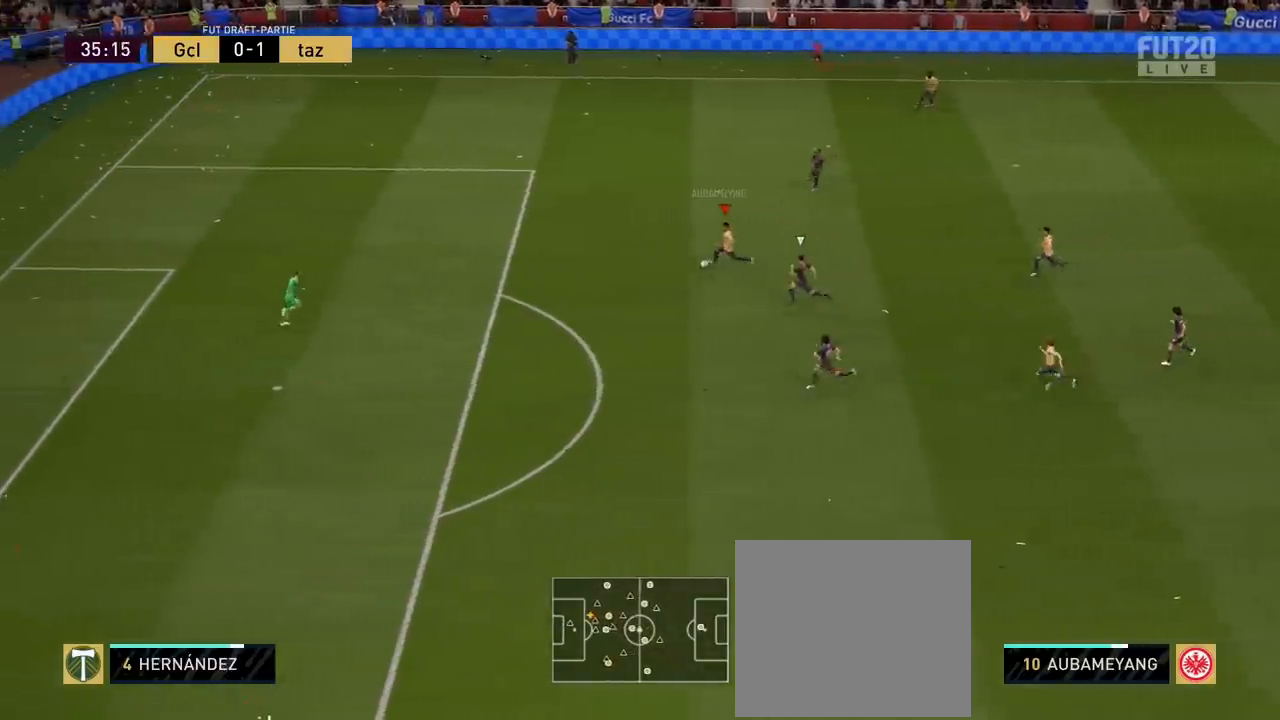
{"buttons": ["L1"], "left_stick": "down-left", "right_stick": "center", "events": [[250, "CIRCLE", "down"], [267, "L1", "down"], [400, "CIRCLE", "up"]]}
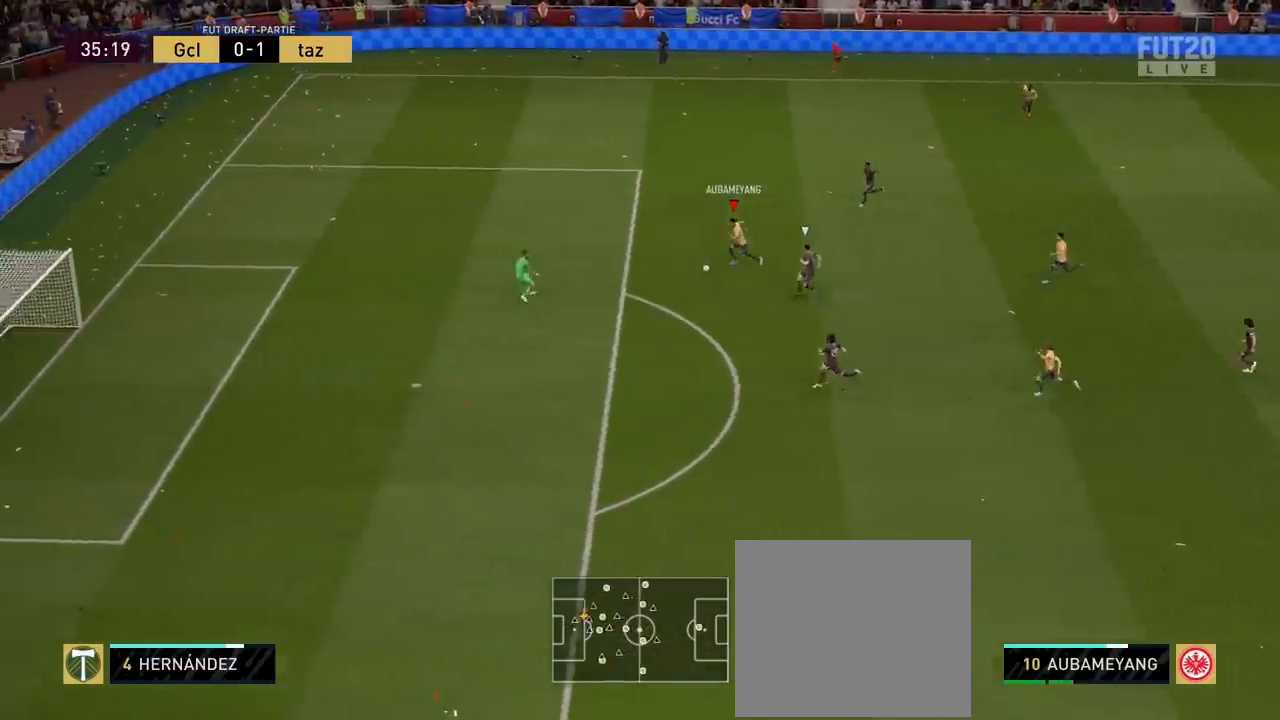
{"buttons": [], "left_stick": "down-left", "right_stick": "center", "events": [[34, "L1", "up"]]}
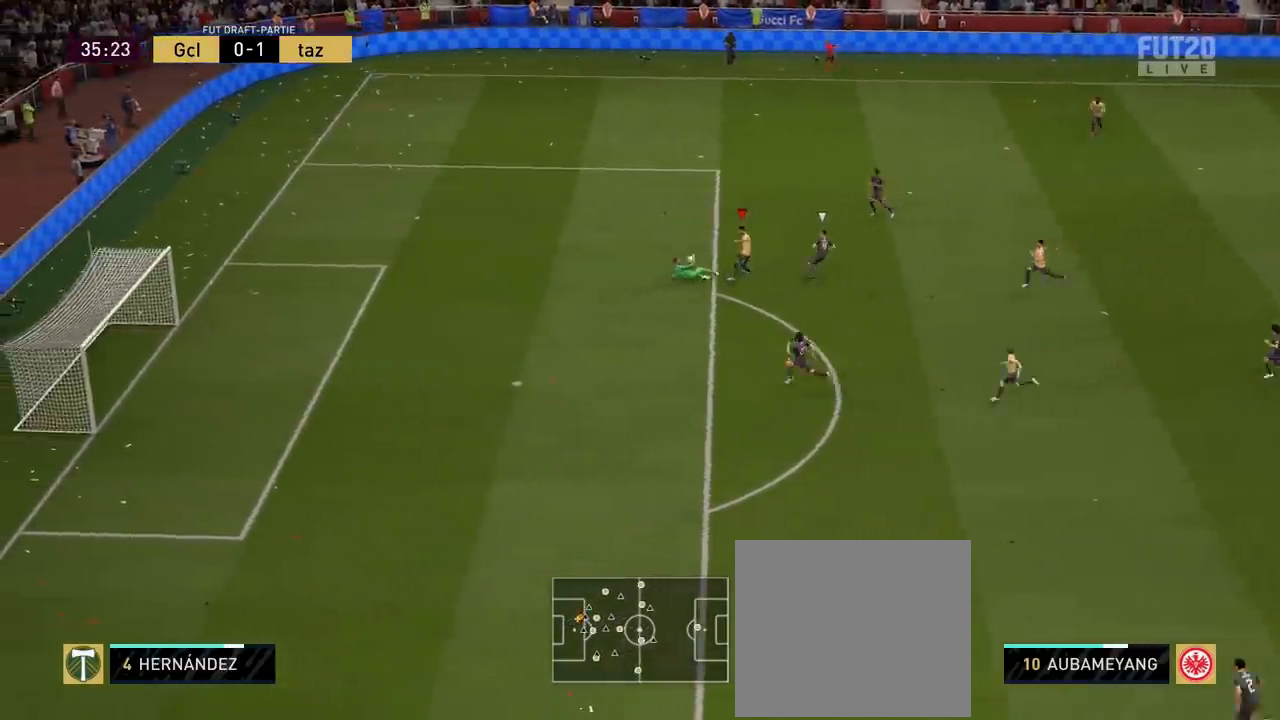
{"buttons": [], "left_stick": "down-left", "right_stick": "center", "events": []}
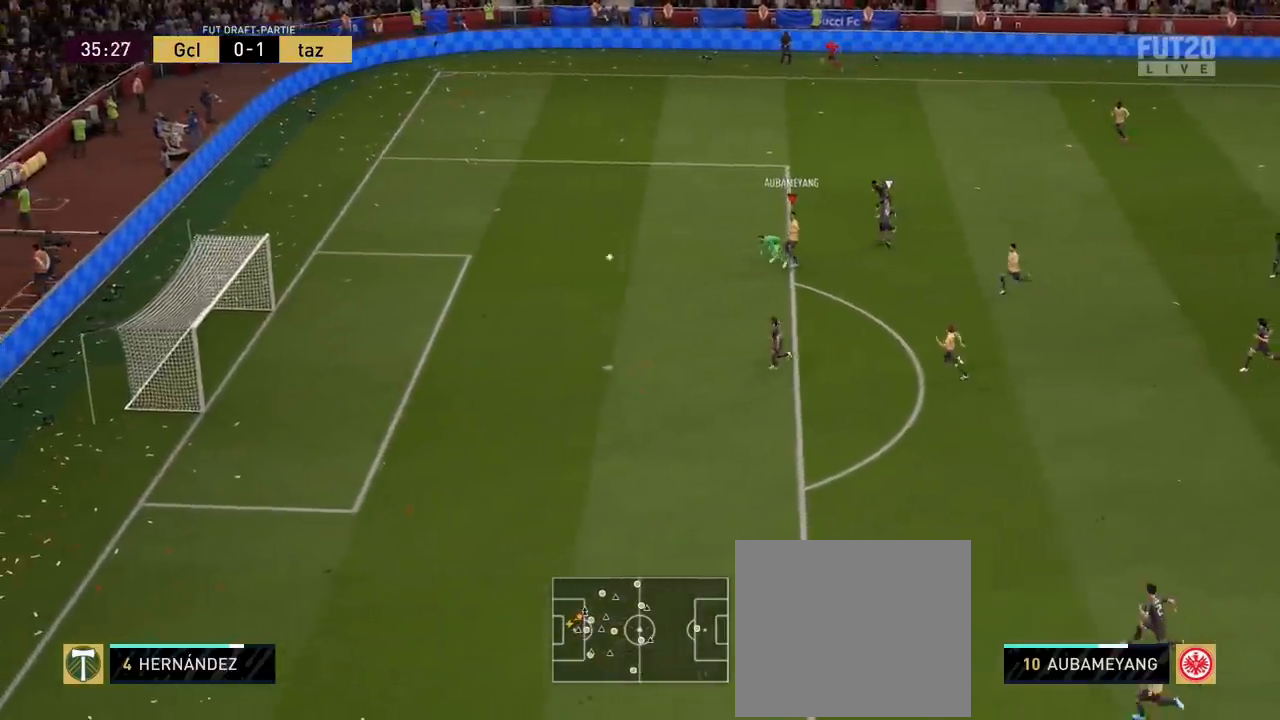
{"buttons": ["R2"], "left_stick": "left", "right_stick": "center", "events": [[67, "R2", "down"], [117, "left_stick", "left"]]}